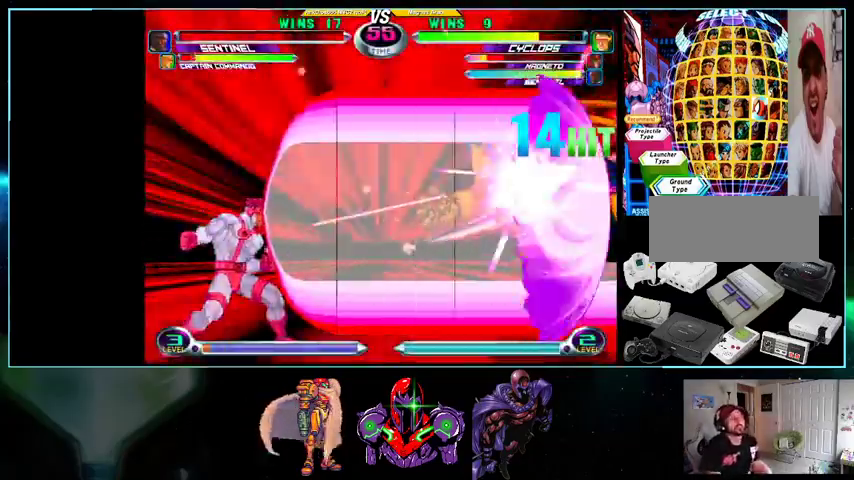
Gameplay with a controller (Nintendo layout); each line is a JSON object with the inputs held at the frame after it. "events" lists button and stick changes between this image and that frame as [ms after this image, input, new state], when the widget could be followed in between. Not read: L3 R3.
{"buttons": ["X", "Y", "DPAD_RIGHT"], "events": [[33, "X", "down"], [100, "Y", "up"], [133, "X", "up"], [200, "Y", "down"], [233, "DPAD_RIGHT", "down"], [233, "X", "down"], [500, "A", "up"]]}
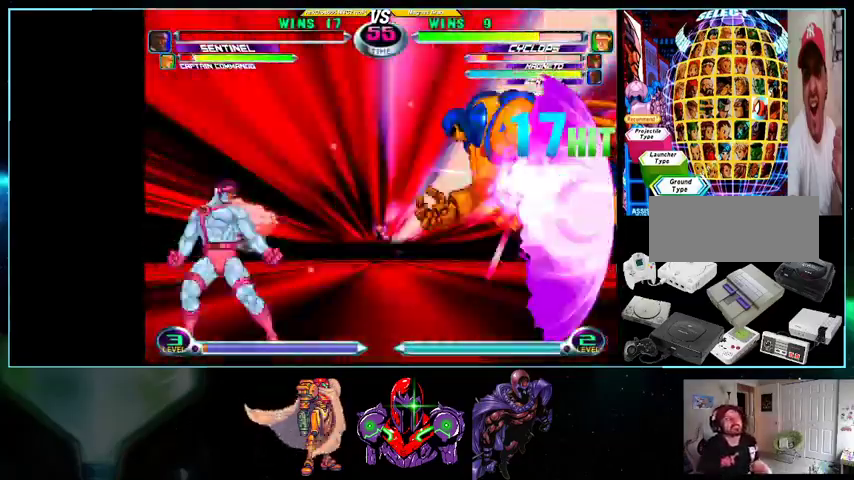
{"buttons": [], "events": [[200, "Y", "up"], [233, "X", "up"], [433, "DPAD_RIGHT", "up"]]}
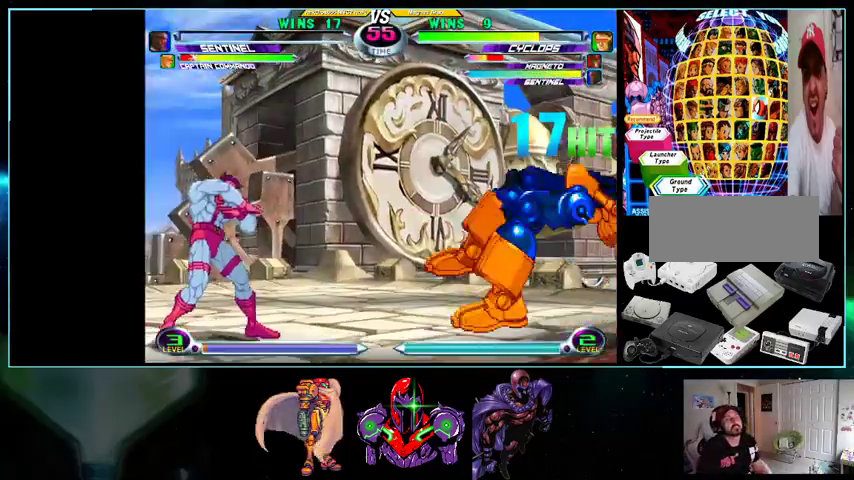
{"buttons": ["R1", "DPAD_RIGHT"], "events": [[400, "DPAD_RIGHT", "down"], [500, "R1", "down"]]}
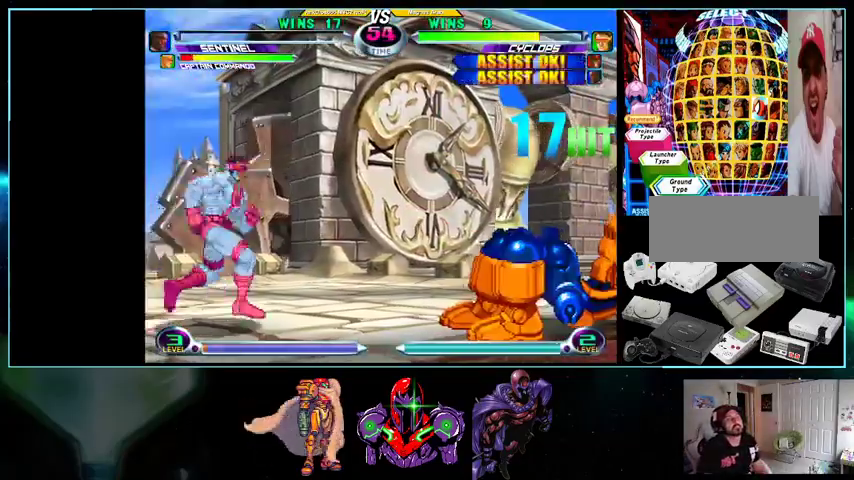
{"buttons": ["B", "DPAD_UP", "DPAD_RIGHT"], "events": [[100, "R1", "up"], [200, "X", "down"], [200, "Y", "down"], [233, "Y", "up"], [267, "X", "up"], [367, "DPAD_UP", "down"], [500, "B", "down"]]}
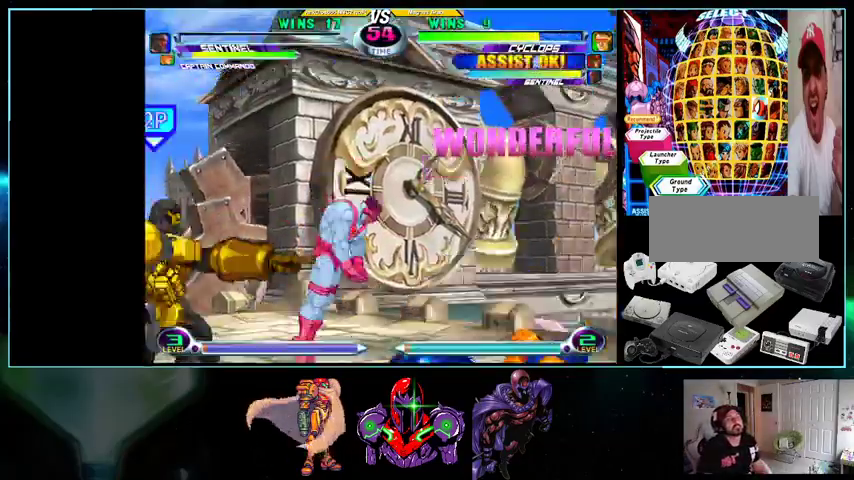
{"buttons": ["DPAD_LEFT"]}
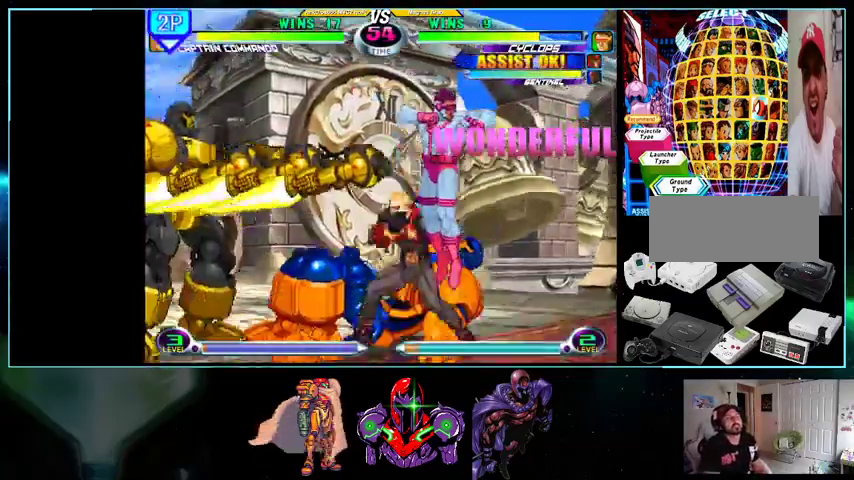
{"buttons": [], "events": [[167, "DPAD_DOWN", "down"], [167, "DPAD_LEFT", "up"], [233, "A", "down"], [300, "A", "up"], [300, "DPAD_DOWN", "up"], [433, "B", "down"], [500, "B", "up"]]}
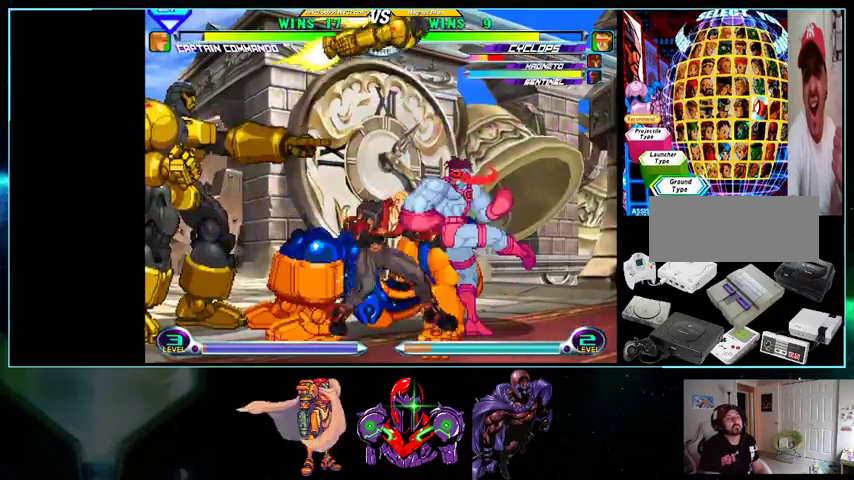
{"buttons": ["DPAD_DOWN", "DPAD_LEFT"], "events": [[333, "B", "down"], [333, "DPAD_LEFT", "down"], [367, "B", "up"], [433, "DPAD_DOWN", "down"]]}
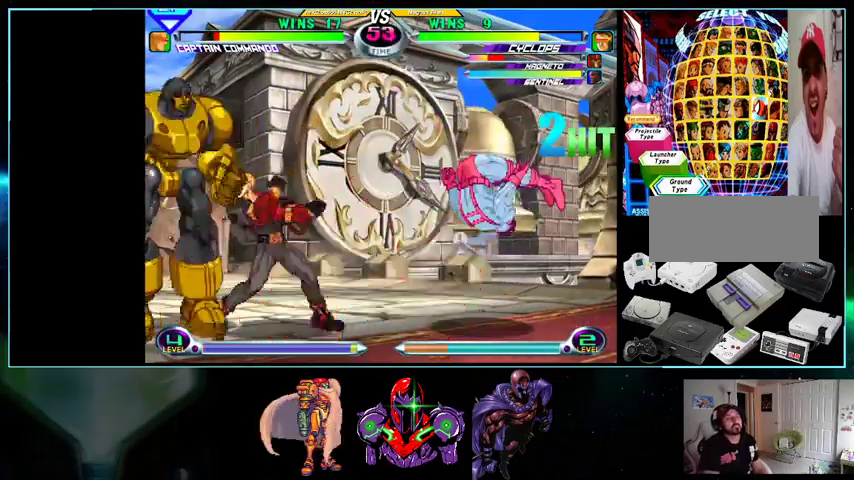
{"buttons": ["DPAD_LEFT"], "events": [[100, "DPAD_LEFT", "up"], [267, "DPAD_DOWN", "up"], [367, "DPAD_LEFT", "down"], [433, "DPAD_LEFT", "up"], [500, "DPAD_LEFT", "down"]]}
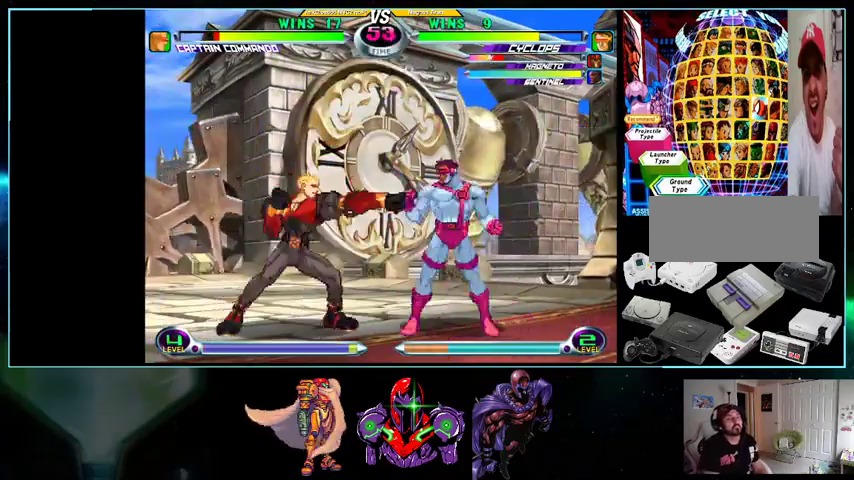
{"buttons": ["DPAD_RIGHT"], "events": [[100, "DPAD_DOWN", "down"], [133, "A", "down"], [200, "A", "up"], [233, "DPAD_DOWN", "up"], [233, "DPAD_LEFT", "up"], [300, "B", "down"], [300, "R1", "down"], [333, "R1", "up"], [367, "B", "up"], [500, "DPAD_RIGHT", "down"]]}
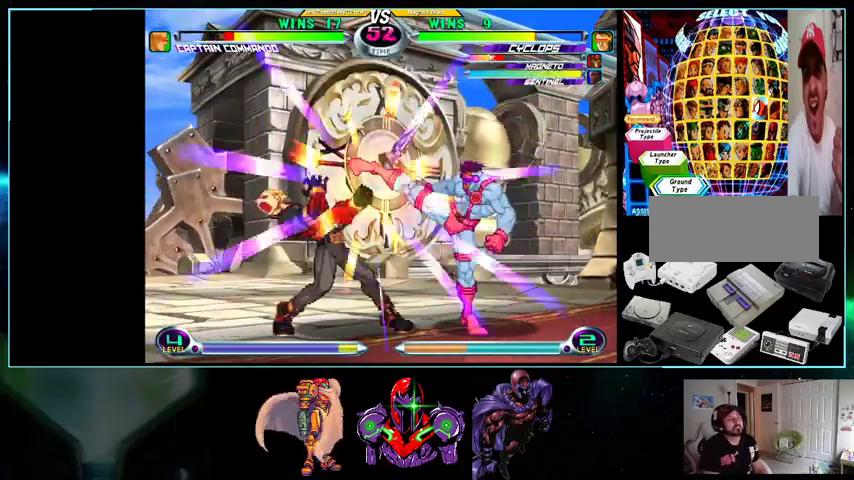
{"buttons": ["DPAD_LEFT"], "events": [[333, "DPAD_RIGHT", "up"], [367, "DPAD_LEFT", "down"], [433, "DPAD_LEFT", "up"], [500, "DPAD_LEFT", "down"]]}
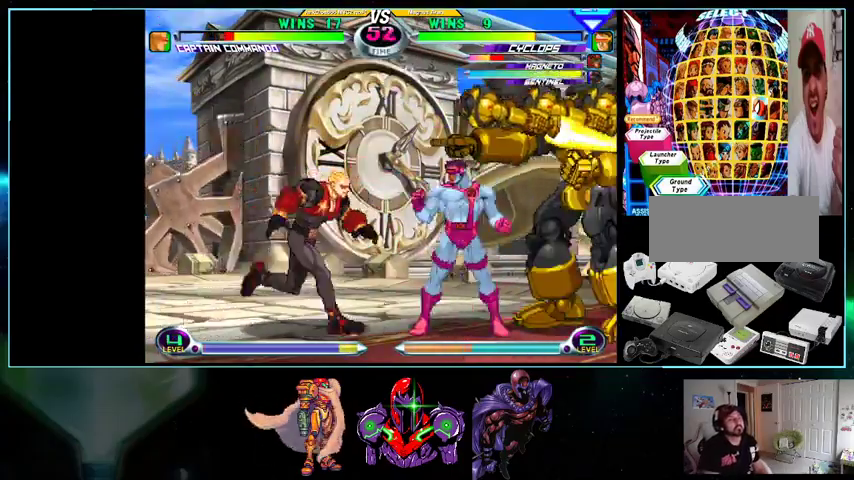
{"buttons": [], "events": [[33, "R1", "down"], [133, "DPAD_LEFT", "up"], [133, "R1", "up"], [167, "DPAD_DOWN", "down"], [267, "X", "down"], [300, "DPAD_DOWN", "up"], [333, "X", "up"]]}
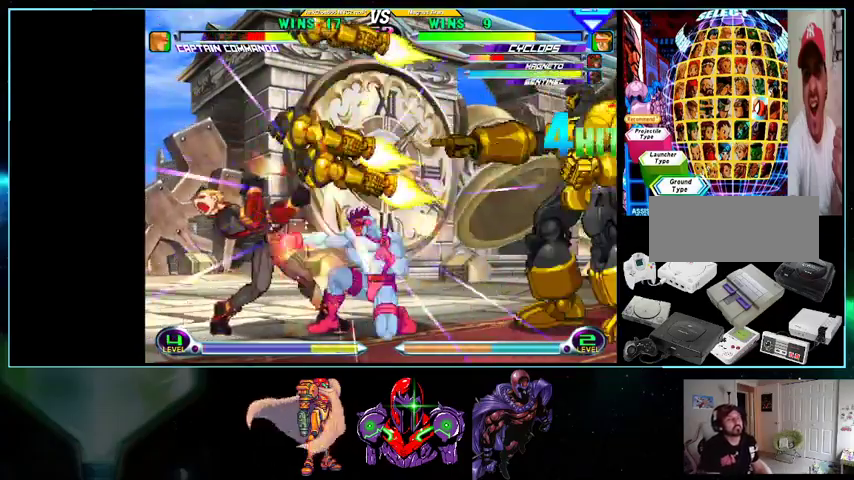
{"buttons": ["X", "DPAD_UP", "DPAD_LEFT"], "events": [[33, "X", "down"], [100, "X", "up"], [267, "DPAD_LEFT", "down"], [333, "DPAD_UP", "down"], [500, "X", "down"]]}
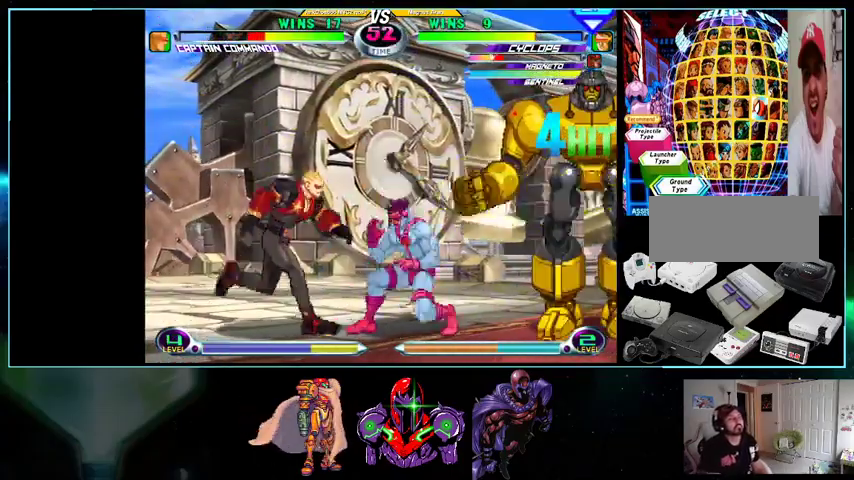
{"buttons": ["DPAD_UP", "DPAD_RIGHT"], "events": [[100, "X", "up"], [133, "DPAD_LEFT", "up"], [133, "DPAD_UP", "up"], [200, "DPAD_RIGHT", "down"], [433, "DPAD_UP", "down"]]}
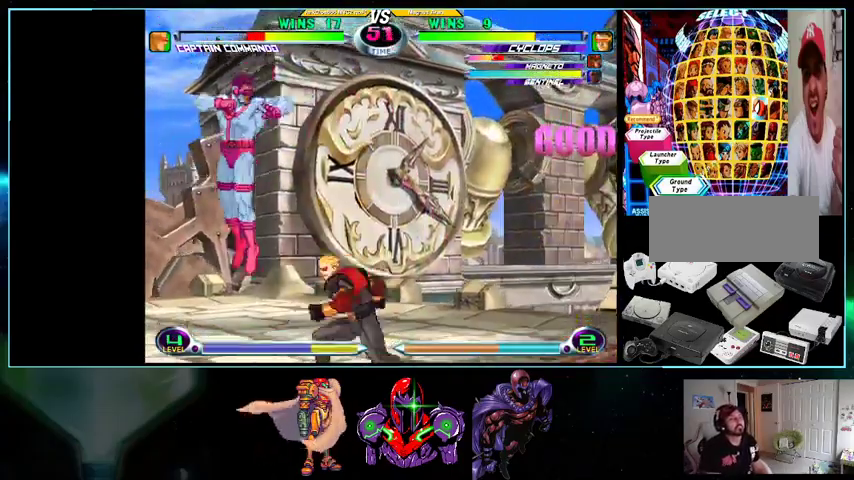
{"buttons": ["DPAD_RIGHT"], "events": [[33, "DPAD_RIGHT", "up"], [100, "DPAD_UP", "up"], [200, "DPAD_DOWN", "down"], [200, "DPAD_LEFT", "down"], [433, "DPAD_LEFT", "up"], [500, "DPAD_DOWN", "up"], [500, "DPAD_RIGHT", "down"]]}
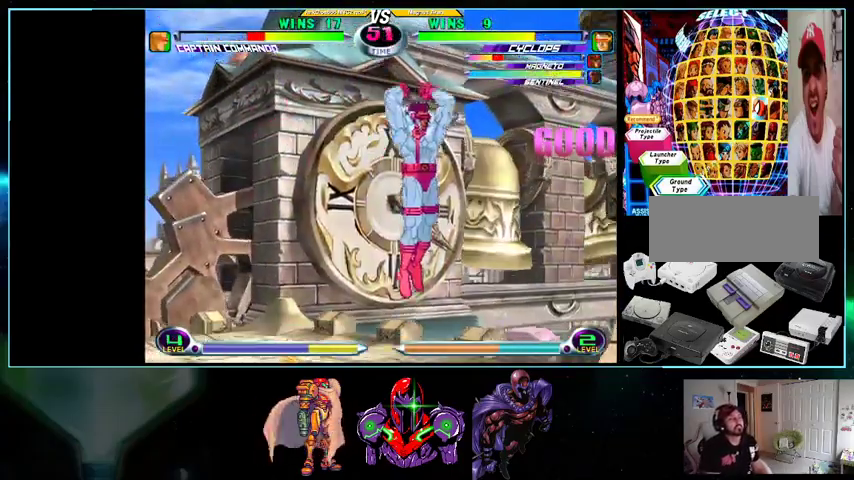
{"buttons": [], "events": [[100, "DPAD_DOWN", "down"], [500, "DPAD_DOWN", "up"], [500, "DPAD_RIGHT", "up"]]}
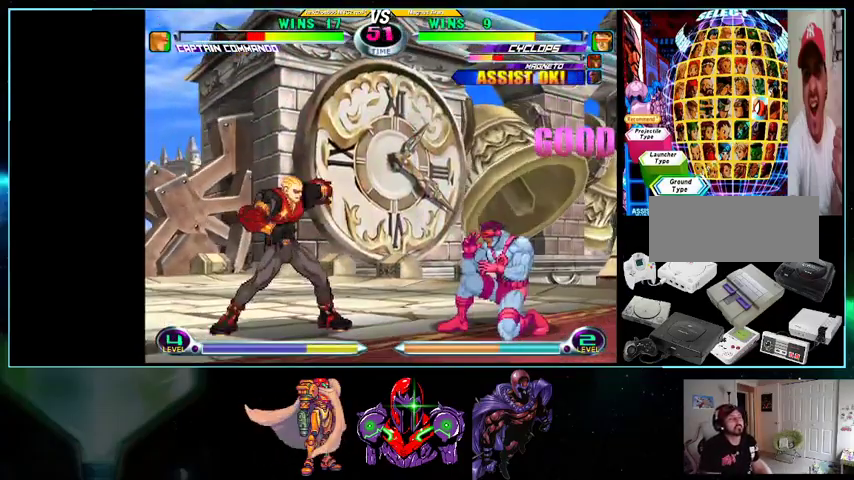
{"buttons": [], "events": [[100, "DPAD_LEFT", "down"], [333, "DPAD_DOWN", "down"], [367, "A", "down"], [367, "DPAD_LEFT", "up"], [433, "A", "up"], [433, "DPAD_DOWN", "up"]]}
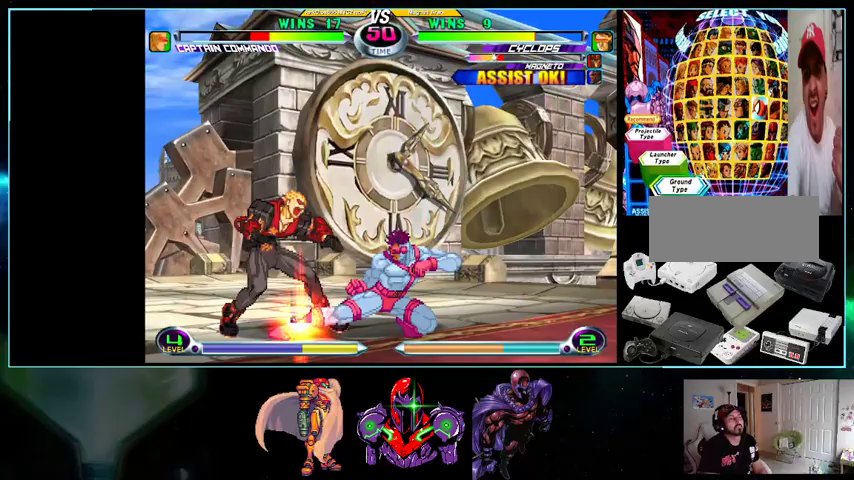
{"buttons": ["DPAD_UP", "DPAD_LEFT"], "events": [[33, "X", "down"], [100, "X", "up"], [400, "DPAD_LEFT", "down"], [400, "DPAD_UP", "down"]]}
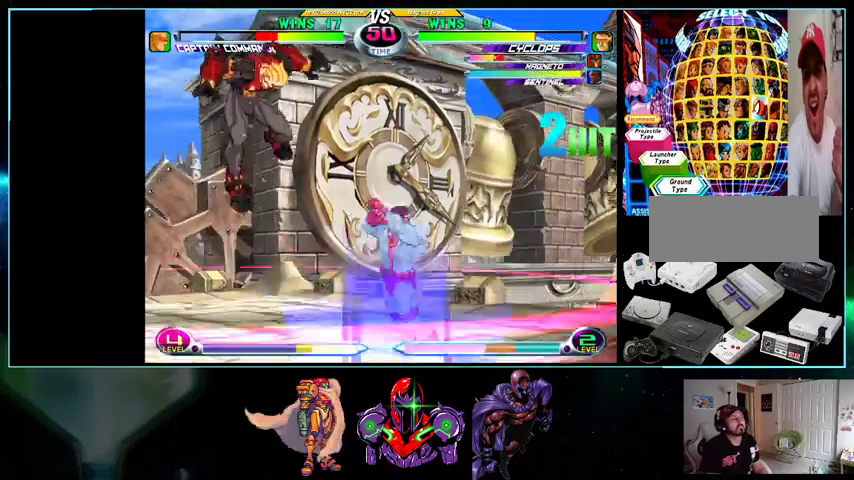
{"buttons": [], "events": [[100, "DPAD_LEFT", "up"], [100, "DPAD_UP", "up"], [100, "X", "down"], [133, "X", "up"], [233, "A", "down"], [300, "A", "up"], [400, "X", "down"], [500, "X", "up"]]}
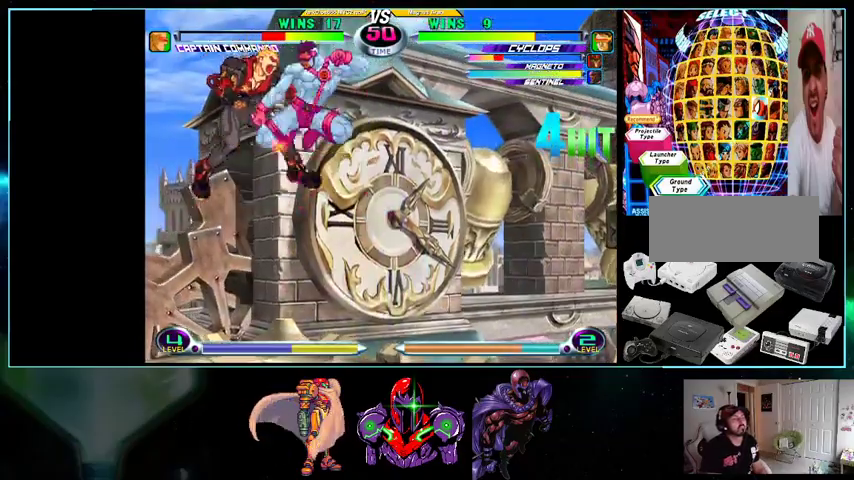
{"buttons": ["Y"], "events": [[300, "DPAD_DOWN", "down"], [333, "A", "down"], [400, "A", "up"], [433, "DPAD_DOWN", "up"], [500, "Y", "down"]]}
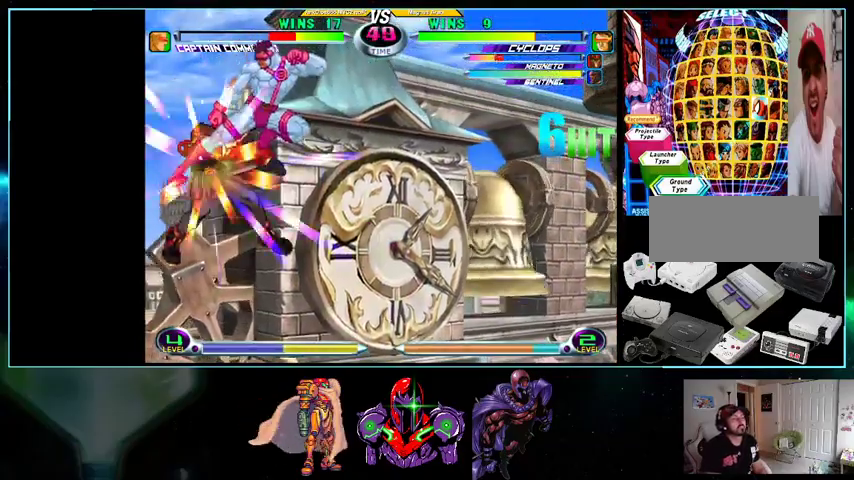
{"buttons": [], "events": [[100, "Y", "up"], [267, "B", "down"], [333, "B", "up"], [433, "B", "down"], [500, "B", "up"]]}
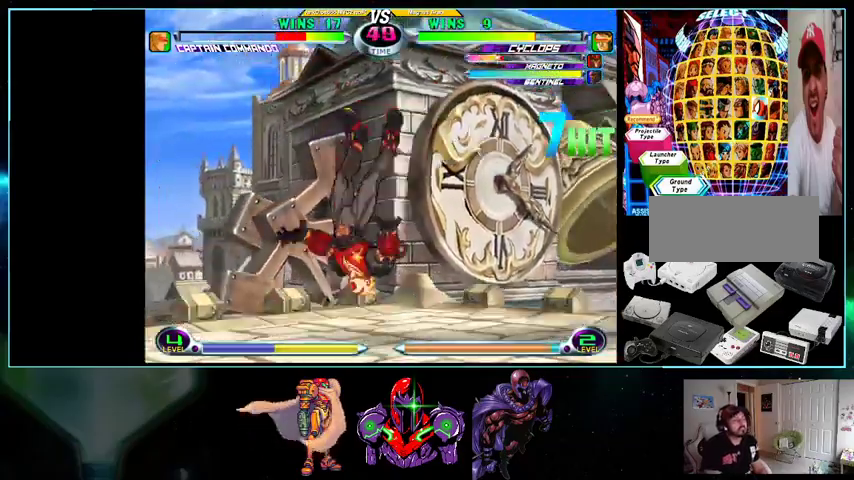
{"buttons": ["DPAD_DOWN"], "events": [[500, "DPAD_DOWN", "down"]]}
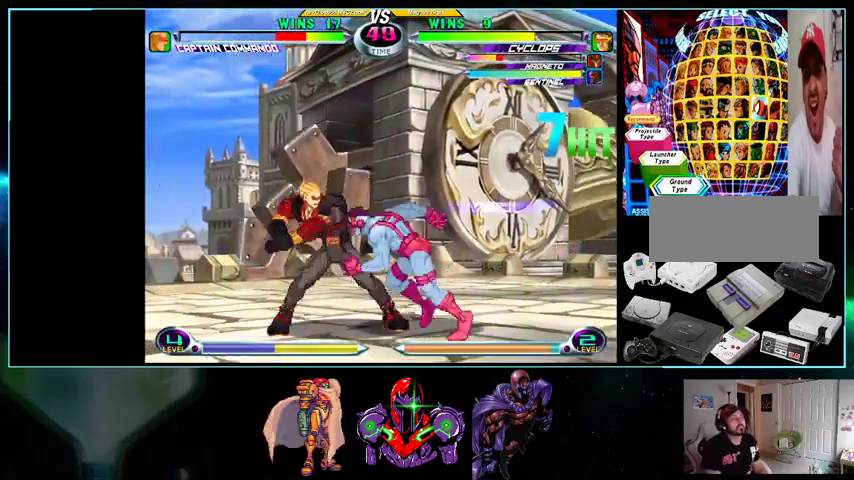
{"buttons": ["DPAD_DOWN", "DPAD_RIGHT"], "events": [[33, "A", "down"], [100, "A", "up"], [100, "DPAD_DOWN", "up"], [233, "B", "down"], [233, "R1", "down"], [300, "B", "up"], [300, "R1", "up"], [367, "DPAD_LEFT", "down"], [500, "DPAD_DOWN", "down"], [500, "DPAD_LEFT", "up"], [500, "DPAD_RIGHT", "down"]]}
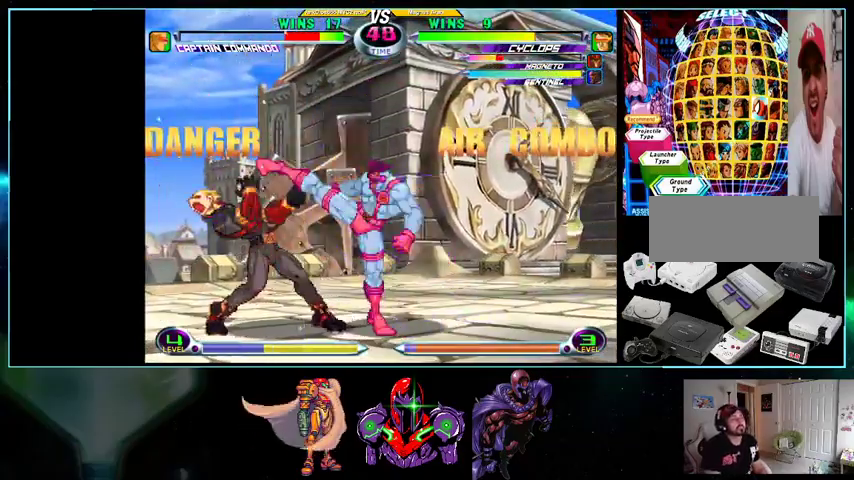
{"buttons": [], "events": [[33, "DPAD_DOWN", "up"], [100, "B", "down"], [200, "B", "up"], [233, "DPAD_DOWN", "down"], [233, "DPAD_RIGHT", "up"], [300, "DPAD_LEFT", "down"], [333, "DPAD_DOWN", "up"], [367, "X", "down"], [367, "Y", "down"], [400, "DPAD_LEFT", "up"], [400, "X", "up"], [400, "Y", "up"]]}
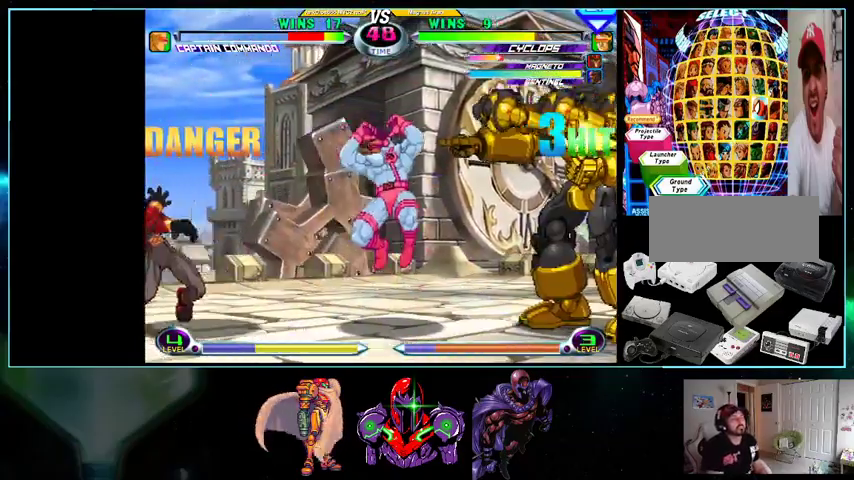
{"buttons": ["A", "X"], "events": [[400, "X", "down"], [400, "Y", "down"], [433, "A", "down"], [433, "Y", "up"]]}
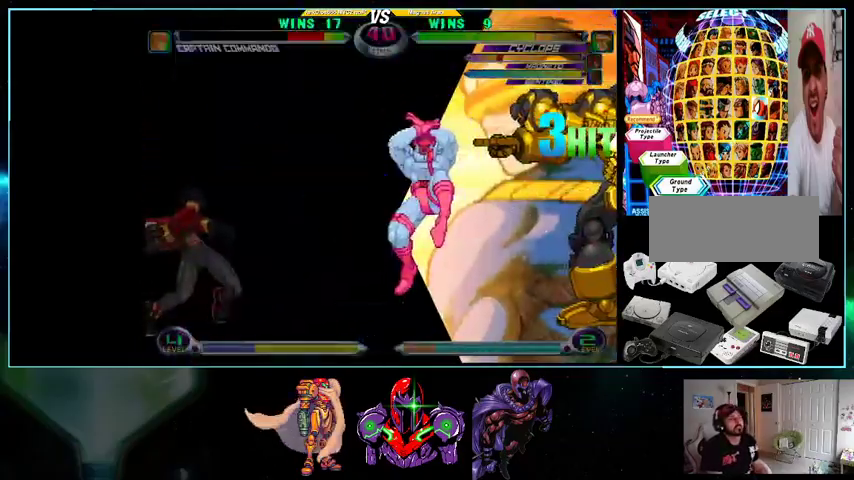
{"buttons": ["Y", "L1", "R1"], "events": [[33, "A", "up"], [33, "R1", "down"], [33, "Y", "down"], [100, "L1", "down"], [100, "R1", "up"], [100, "X", "up"], [100, "Y", "up"], [133, "A", "down"], [133, "R1", "down"], [133, "Y", "down"], [167, "B", "down"], [167, "L1", "up"], [167, "X", "down"], [200, "B", "up"], [200, "R1", "up"], [200, "X", "up"], [200, "Y", "up"], [267, "B", "down"], [267, "X", "down"], [300, "A", "up"], [300, "B", "up"], [300, "L1", "down"], [300, "R1", "down"], [300, "X", "up"], [300, "Y", "down"], [333, "R1", "up"], [333, "Y", "up"], [367, "R1", "down"], [400, "A", "down"], [400, "L1", "up"], [400, "R1", "up"], [500, "A", "up"], [500, "L1", "down"], [500, "R1", "down"], [500, "Y", "down"]]}
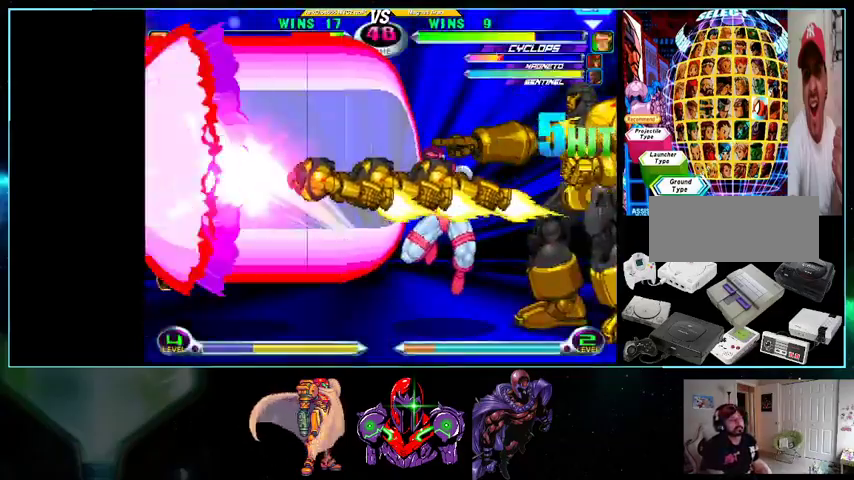
{"buttons": [], "events": [[33, "R1", "up"], [33, "Y", "up"], [100, "L1", "up"], [267, "A", "down"], [300, "X", "down"], [433, "X", "up"], [500, "A", "up"]]}